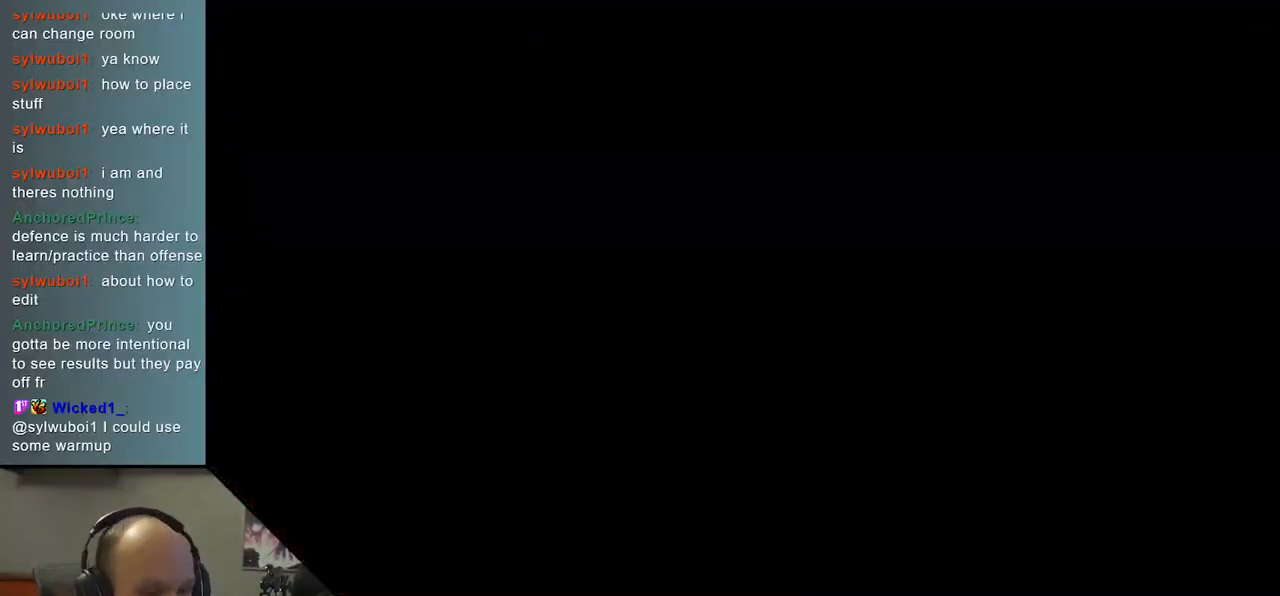
Gameplay with a controller (arcade stick); each line is a JSON object with the inputs held at the frame after it. "events" lists button and stick changes between this image and that frame as [ms after this image, input, new state], when the widget could be followed in between. Not read: L3 R3 other_buttons.
{"buttons": [], "left_stick": "left", "events": [[483, "left_stick", "left"]]}
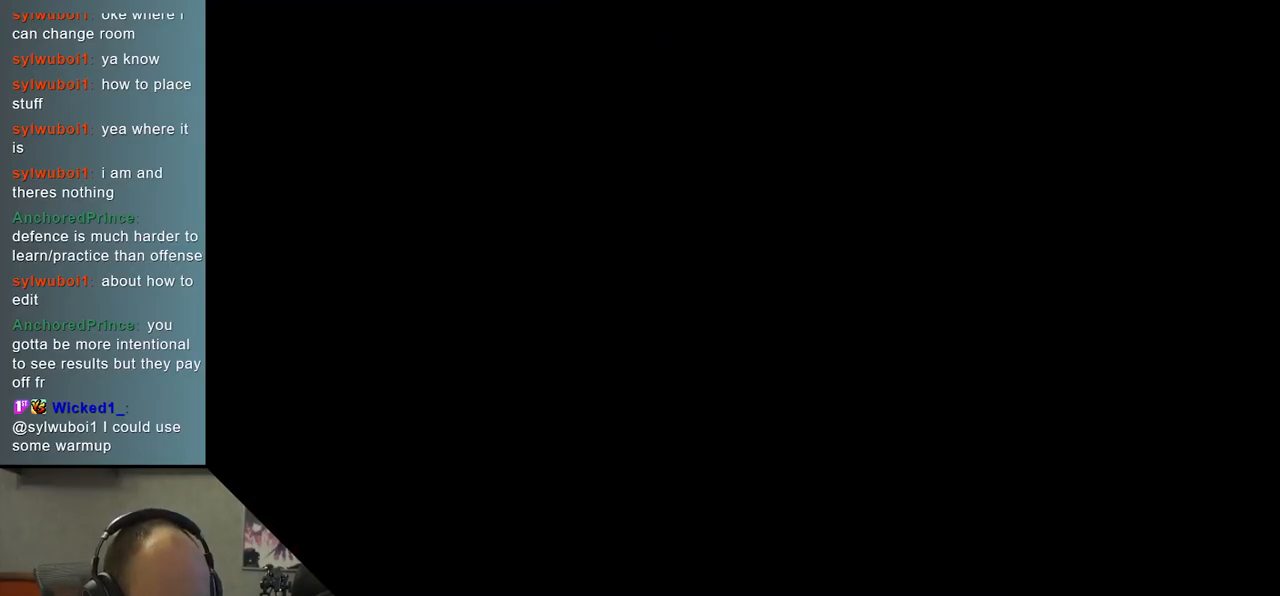
{"buttons": [], "left_stick": "left", "events": []}
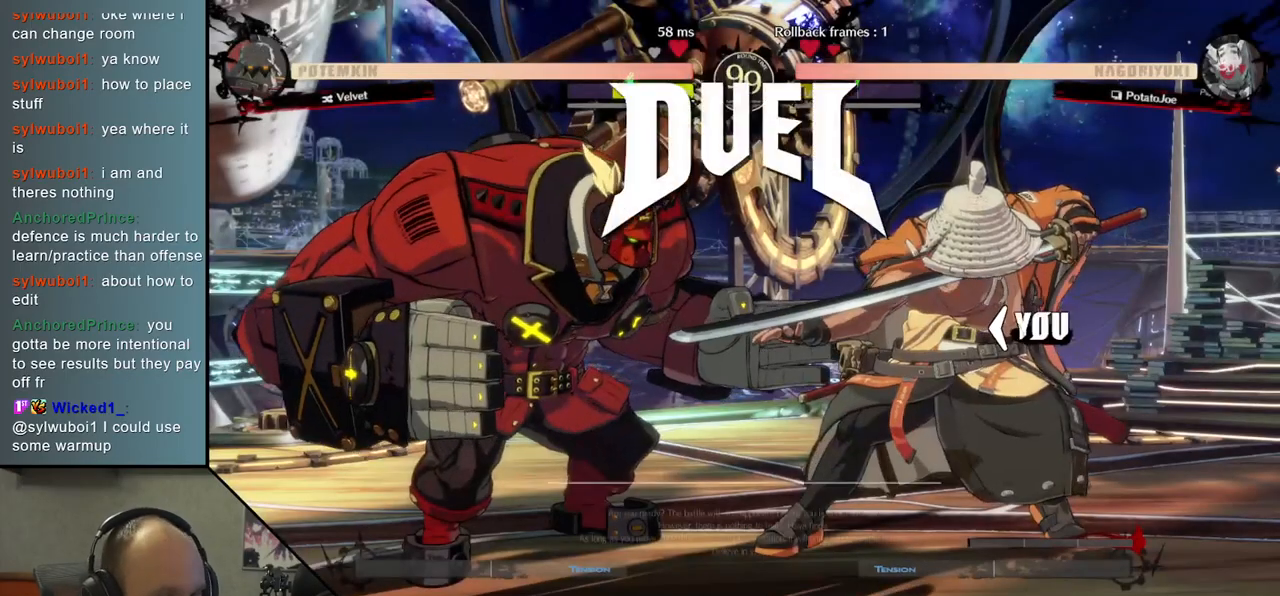
{"buttons": [], "left_stick": "left", "events": []}
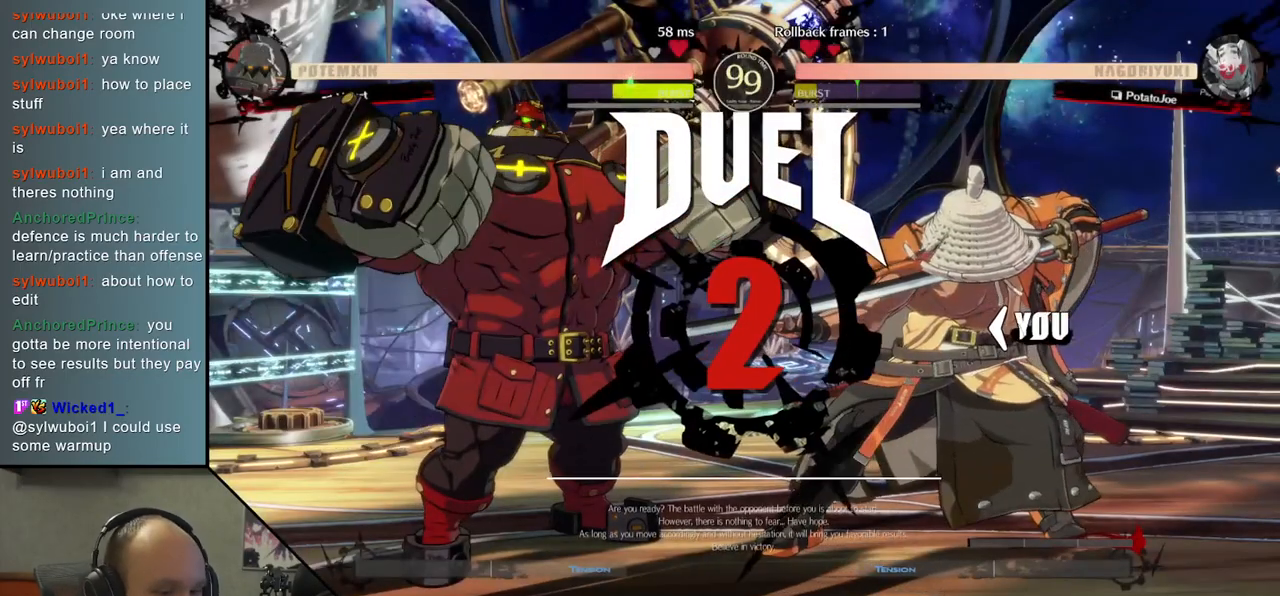
{"buttons": ["R1"], "left_stick": "left", "events": [[283, "R1", "down"], [367, "R1", "up"], [467, "R1", "down"]]}
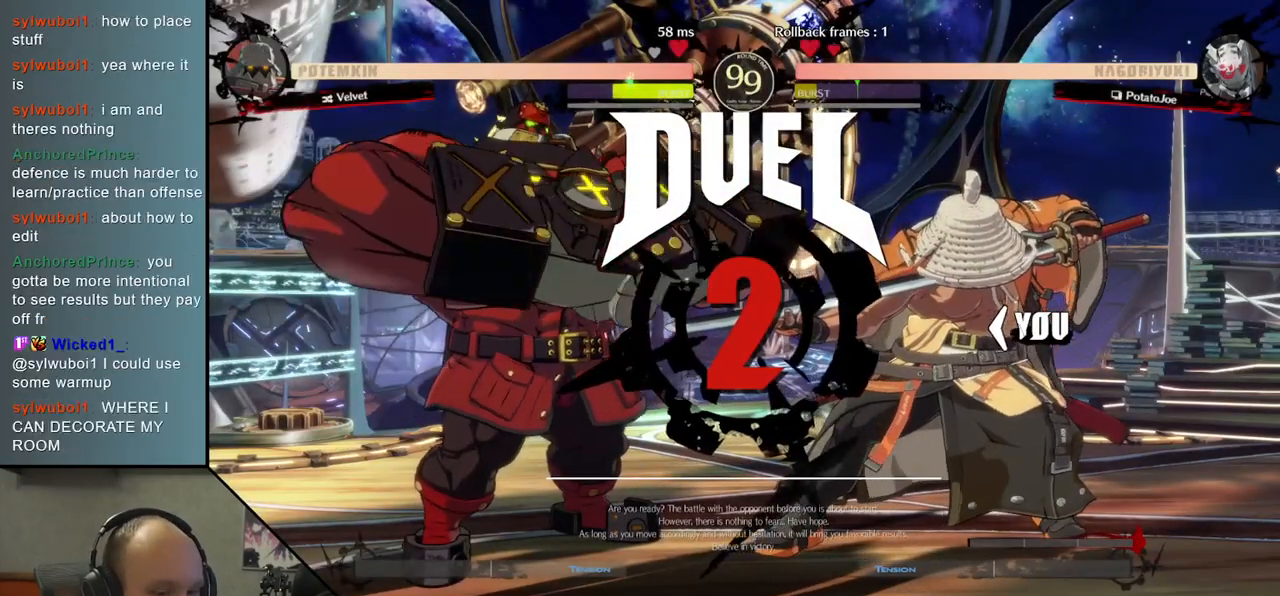
{"buttons": [], "left_stick": "left", "events": [[67, "R1", "up"], [167, "R1", "down"], [267, "R1", "up"], [367, "R1", "down"], [467, "R1", "up"]]}
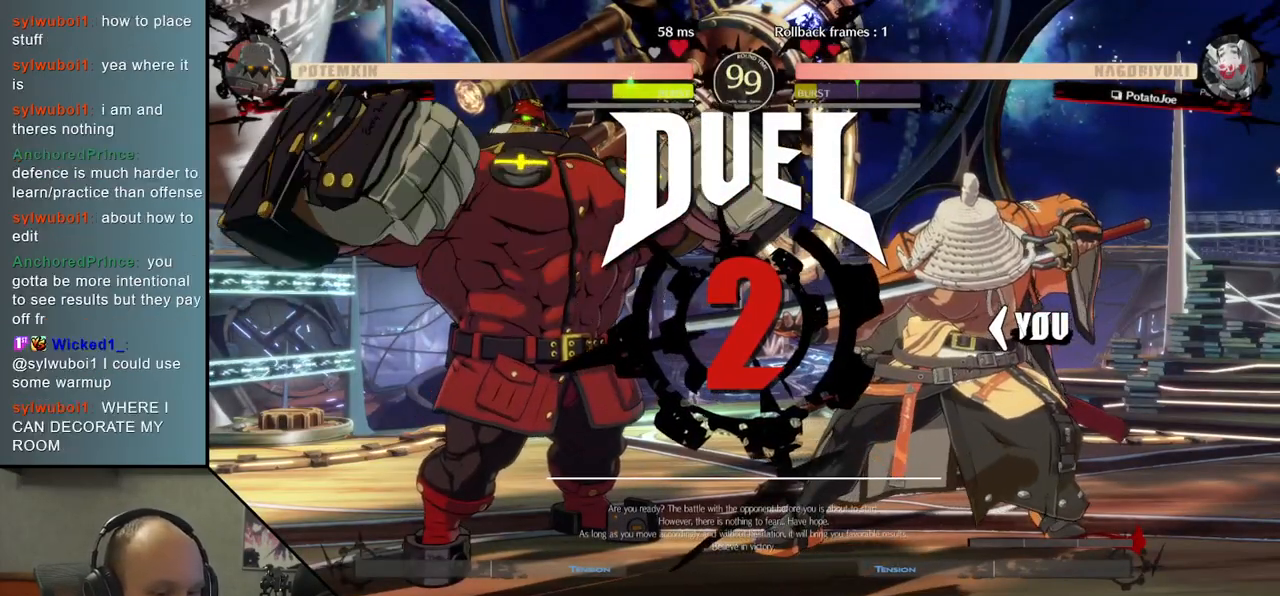
{"buttons": ["R1"], "left_stick": "left", "events": [[67, "R1", "down"], [167, "R1", "up"], [283, "R1", "down"], [367, "R1", "up"], [483, "R1", "down"]]}
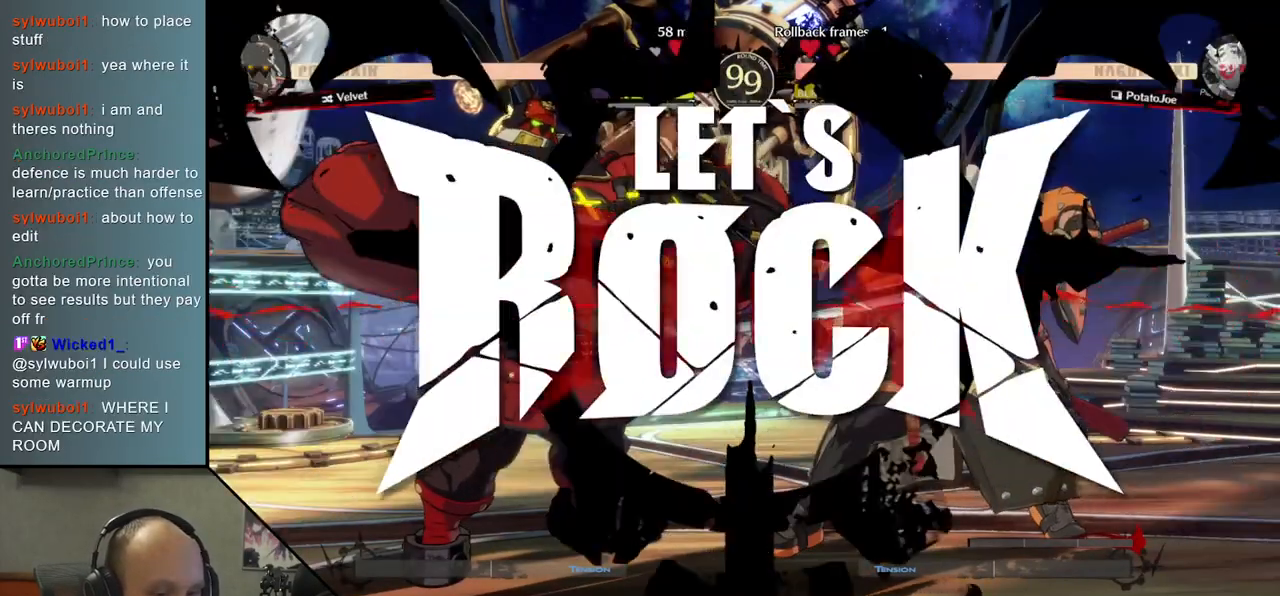
{"buttons": [], "left_stick": "left", "events": [[50, "R1", "up"], [183, "R1", "down"], [250, "R1", "up"], [383, "R1", "down"], [433, "R1", "up"]]}
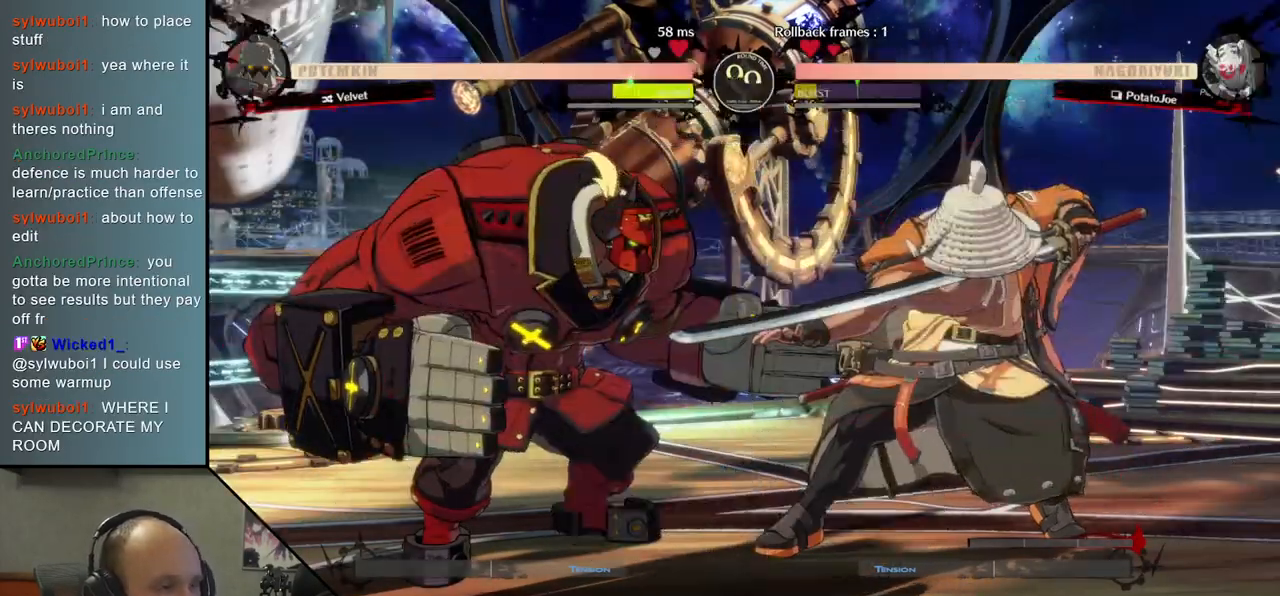
{"buttons": [], "left_stick": "right", "events": [[50, "R1", "down"], [133, "R1", "up"], [233, "R1", "down"], [333, "R1", "up"], [417, "left_stick", "center"], [467, "left_stick", "right"]]}
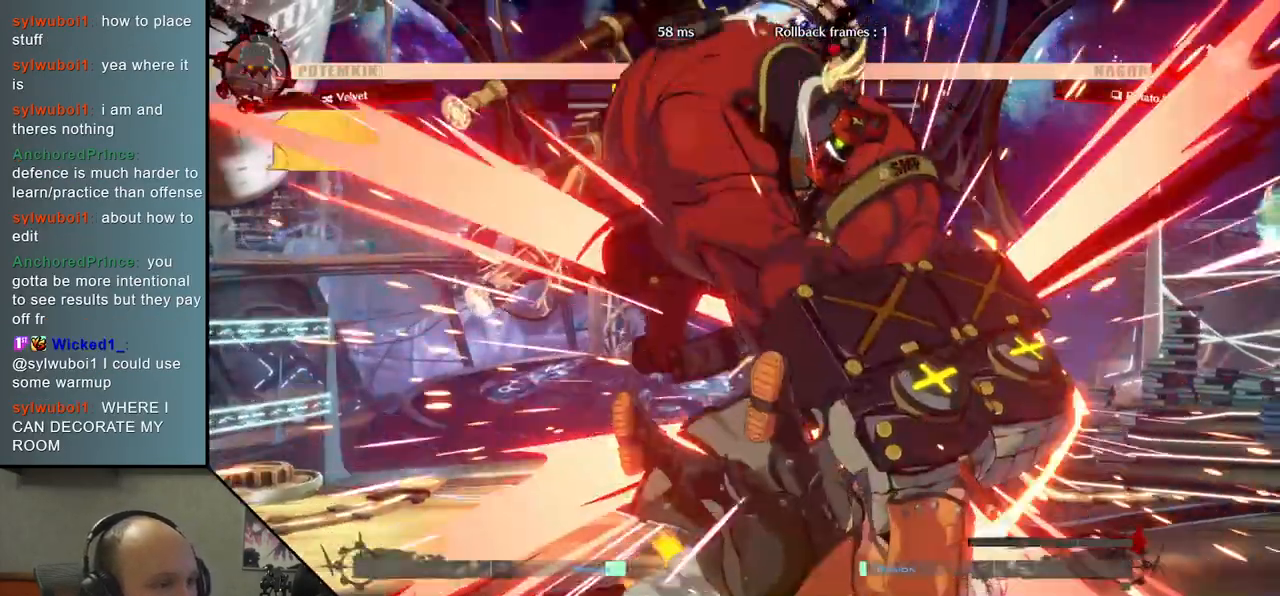
{"buttons": [], "left_stick": "right", "events": []}
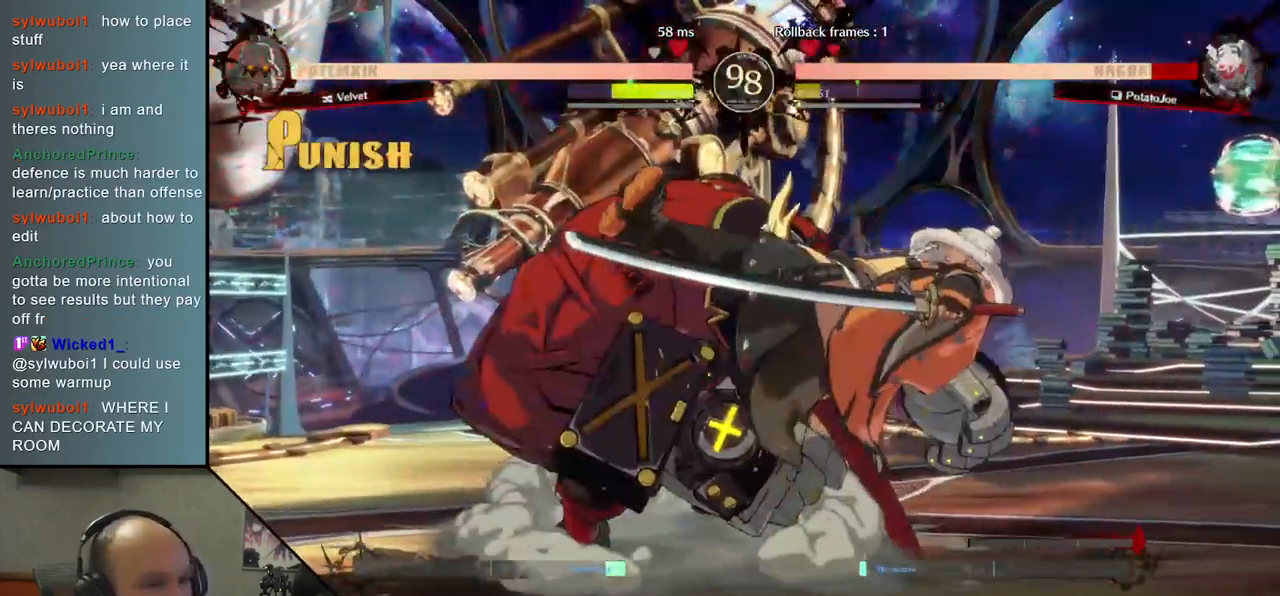
{"buttons": [], "left_stick": "down-right", "events": [[150, "left_stick", "down-right"]]}
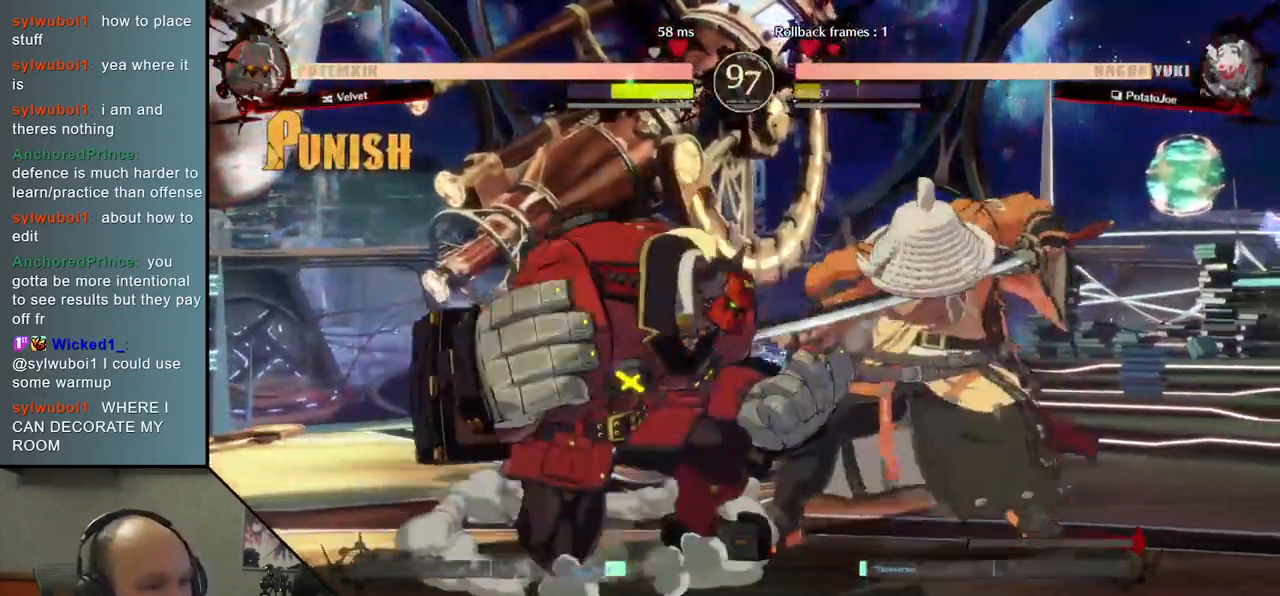
{"buttons": [], "left_stick": "right", "events": [[67, "left_stick", "right"], [100, "R2", "down"], [217, "R2", "up"], [283, "R2", "down"], [383, "R2", "up"]]}
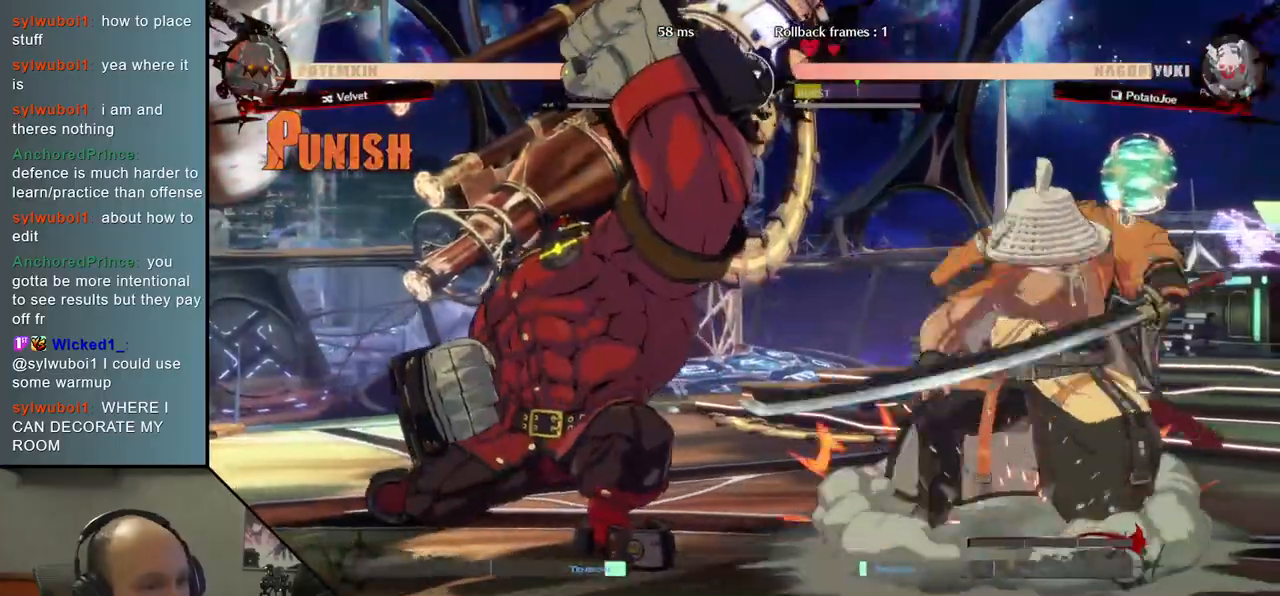
{"buttons": ["TRIANGLE"], "left_stick": "center", "events": [[17, "TRIANGLE", "down"], [67, "left_stick", "center"], [100, "TRIANGLE", "up"], [200, "TRIANGLE", "down"], [300, "TRIANGLE", "up"], [400, "TRIANGLE", "down"]]}
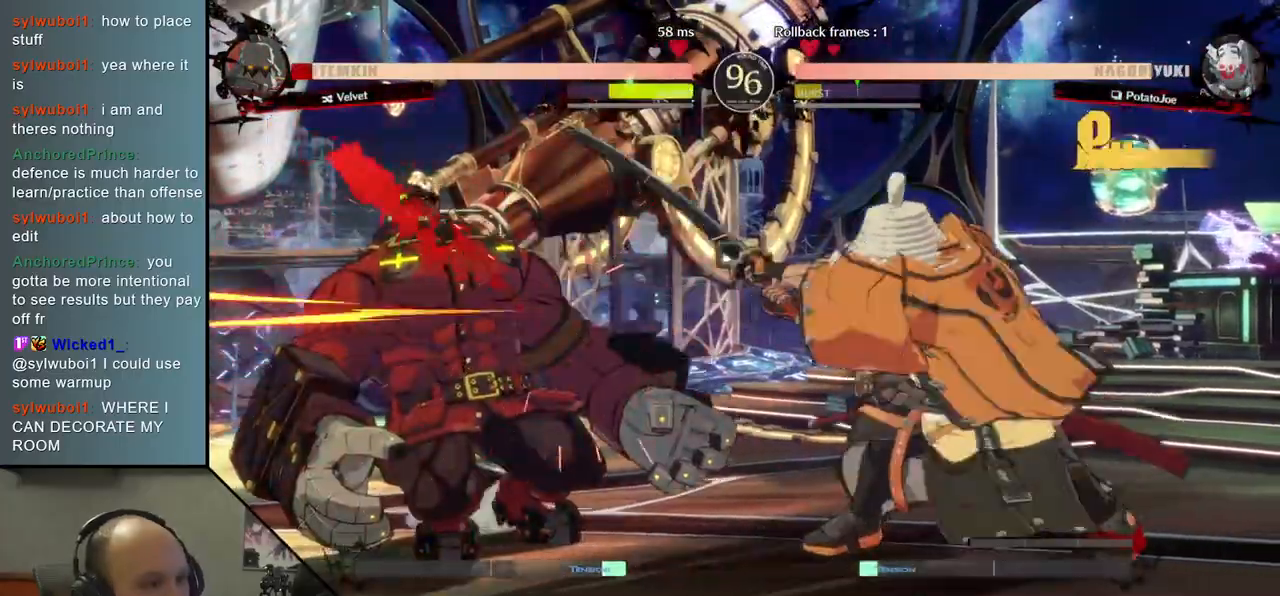
{"buttons": [], "left_stick": "center", "events": [[17, "TRIANGLE", "up"], [100, "TRIANGLE", "down"], [217, "TRIANGLE", "up"], [317, "TRIANGLE", "down"], [417, "TRIANGLE", "up"]]}
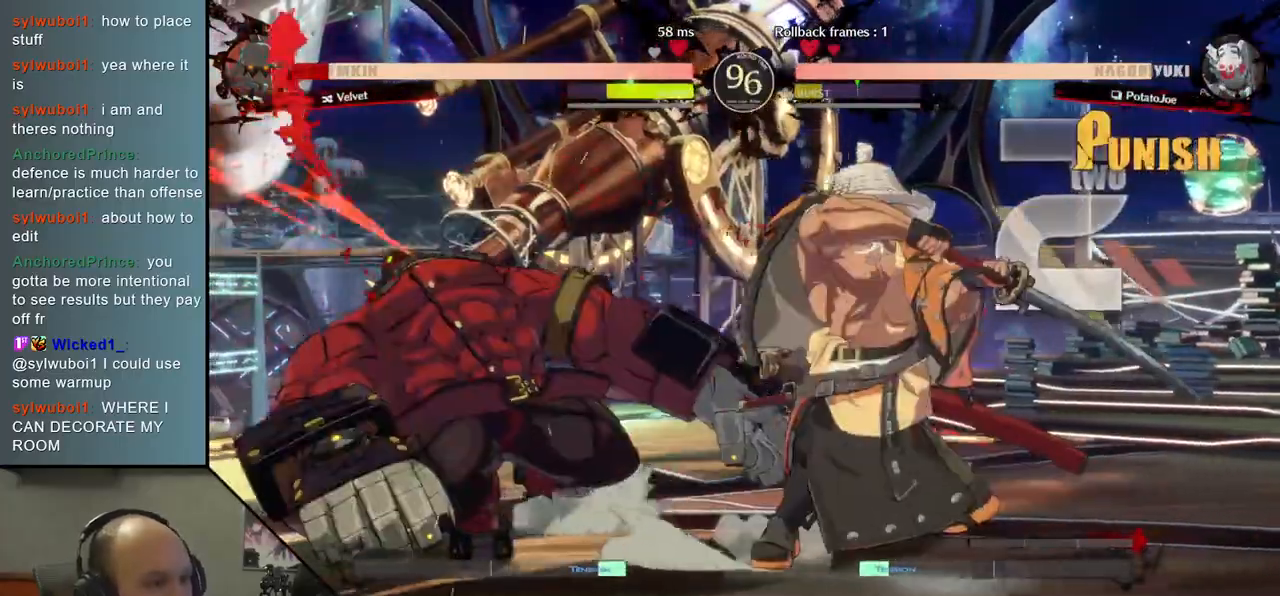
{"buttons": [], "left_stick": "center", "events": [[17, "TRIANGLE", "down"], [117, "TRIANGLE", "up"], [217, "TRIANGLE", "down"], [350, "TRIANGLE", "up"]]}
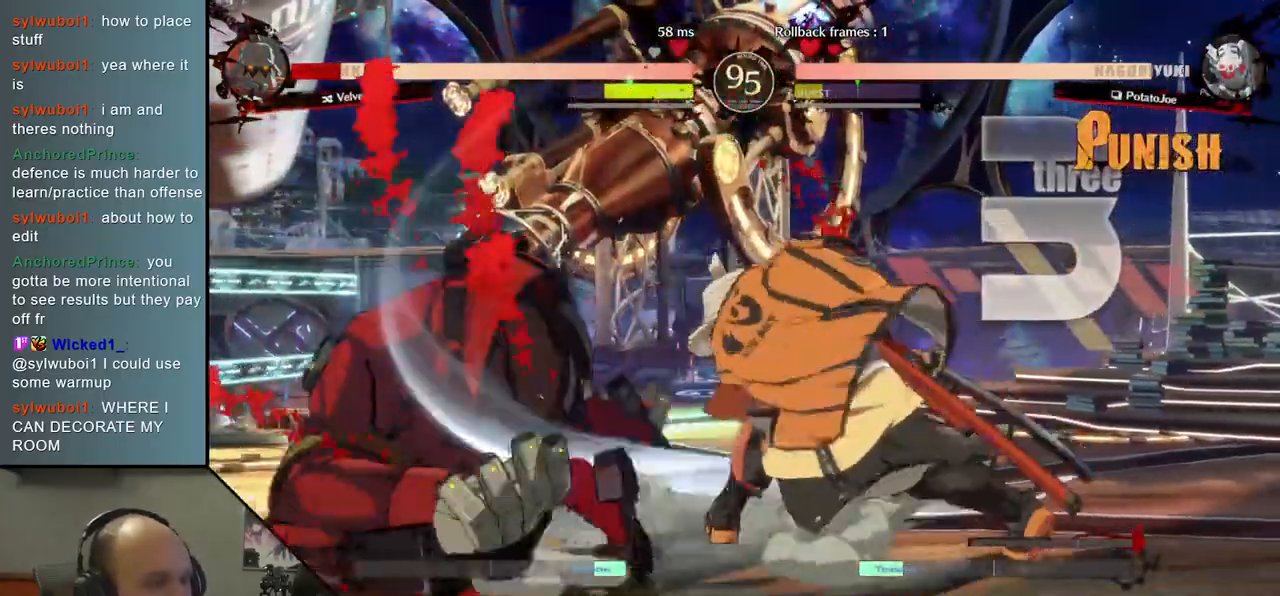
{"buttons": [], "left_stick": "right", "events": [[450, "left_stick", "right"]]}
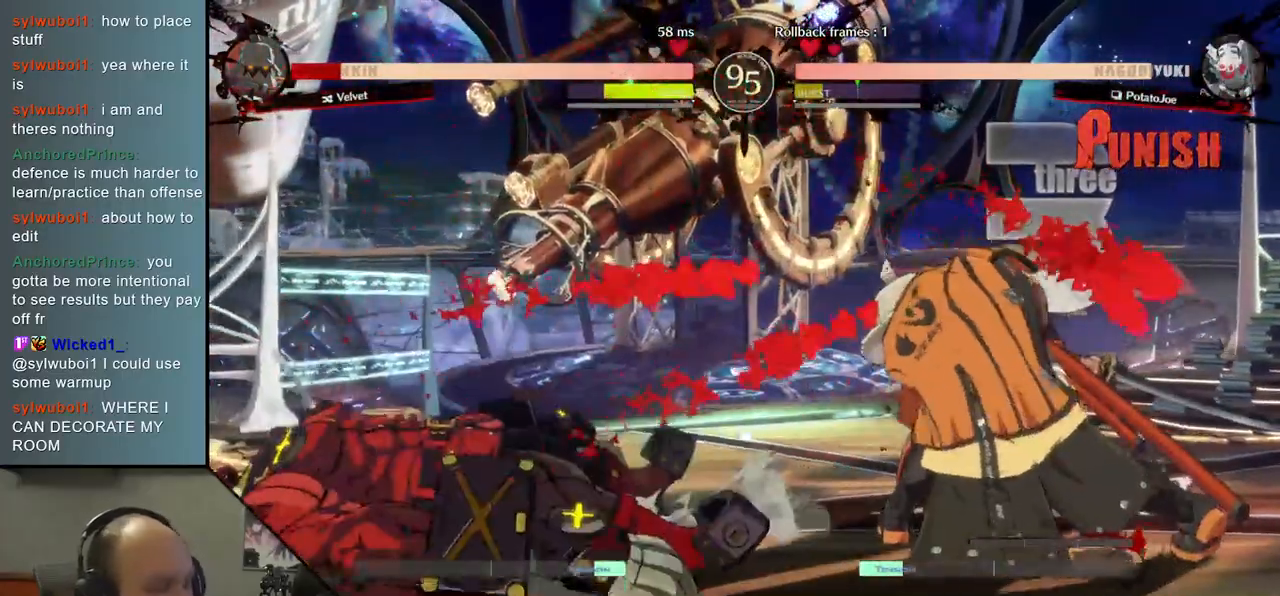
{"buttons": [], "left_stick": "down", "events": [[50, "left_stick", "down"], [150, "left_stick", "left"], [200, "TRIANGLE", "down"], [267, "left_stick", "center"], [333, "TRIANGLE", "up"], [333, "left_stick", "right"], [400, "left_stick", "down"]]}
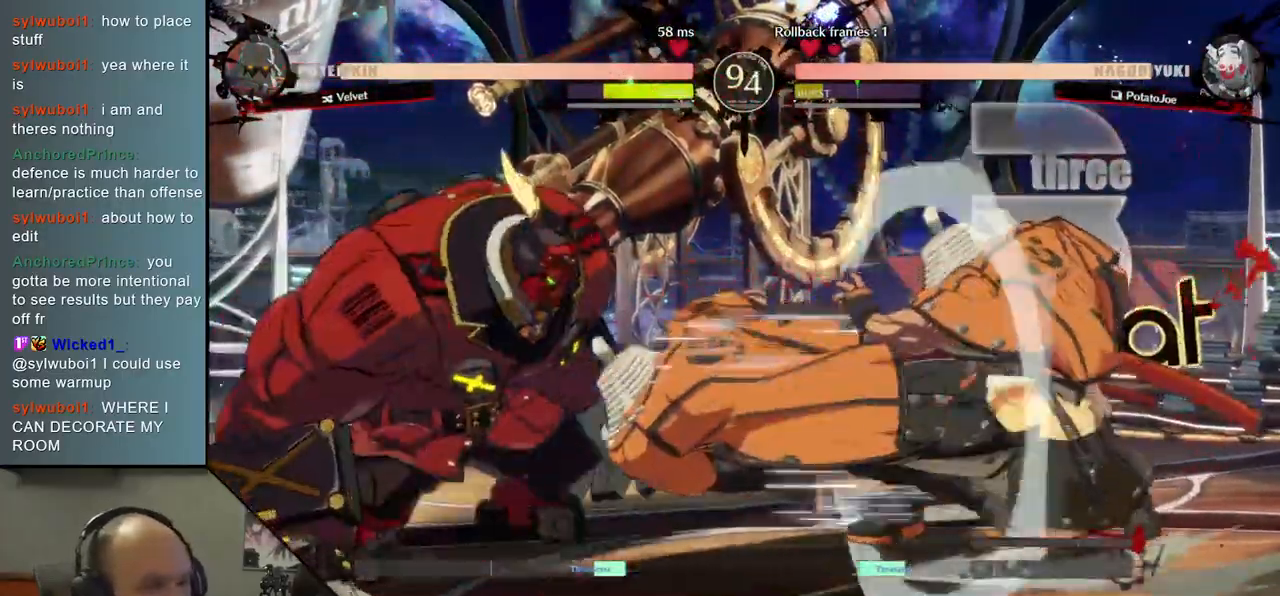
{"buttons": [], "left_stick": "down"}
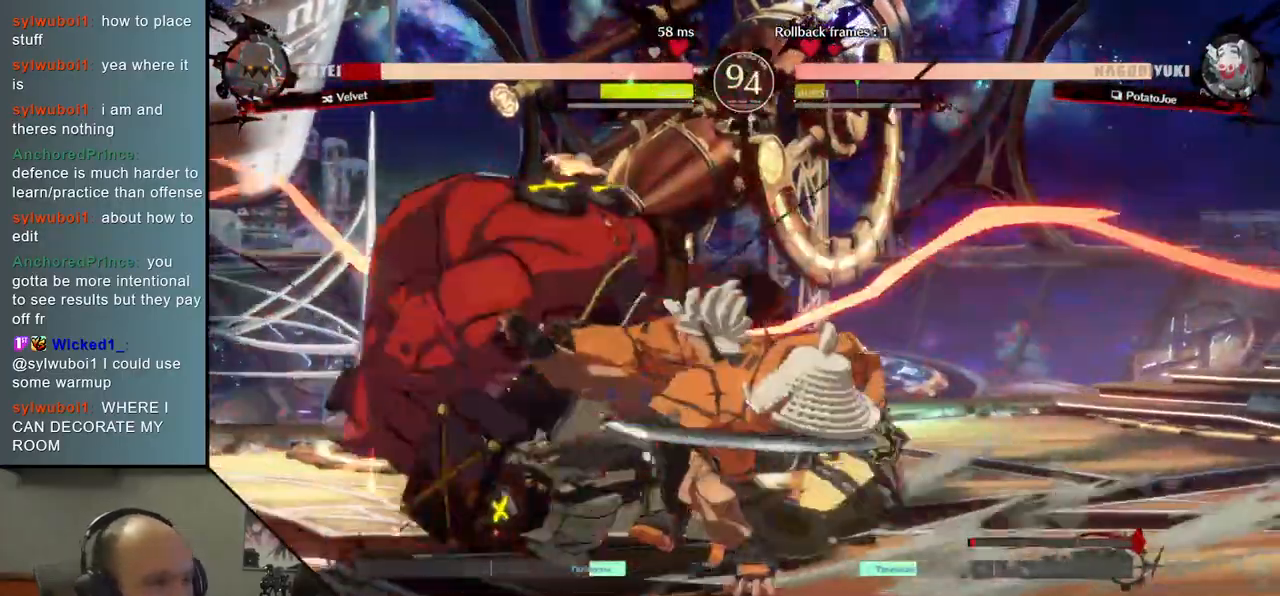
{"buttons": [], "left_stick": "left", "events": [[183, "L1", "down"], [283, "L1", "up"], [417, "left_stick", "left"]]}
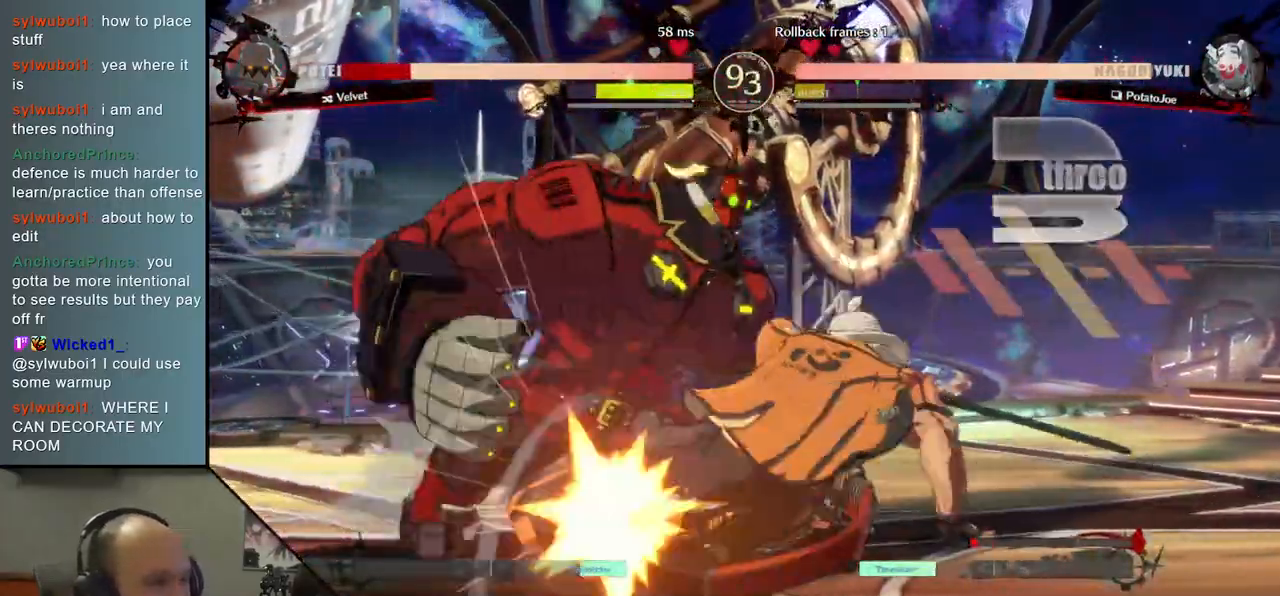
{"buttons": [], "left_stick": "left", "events": []}
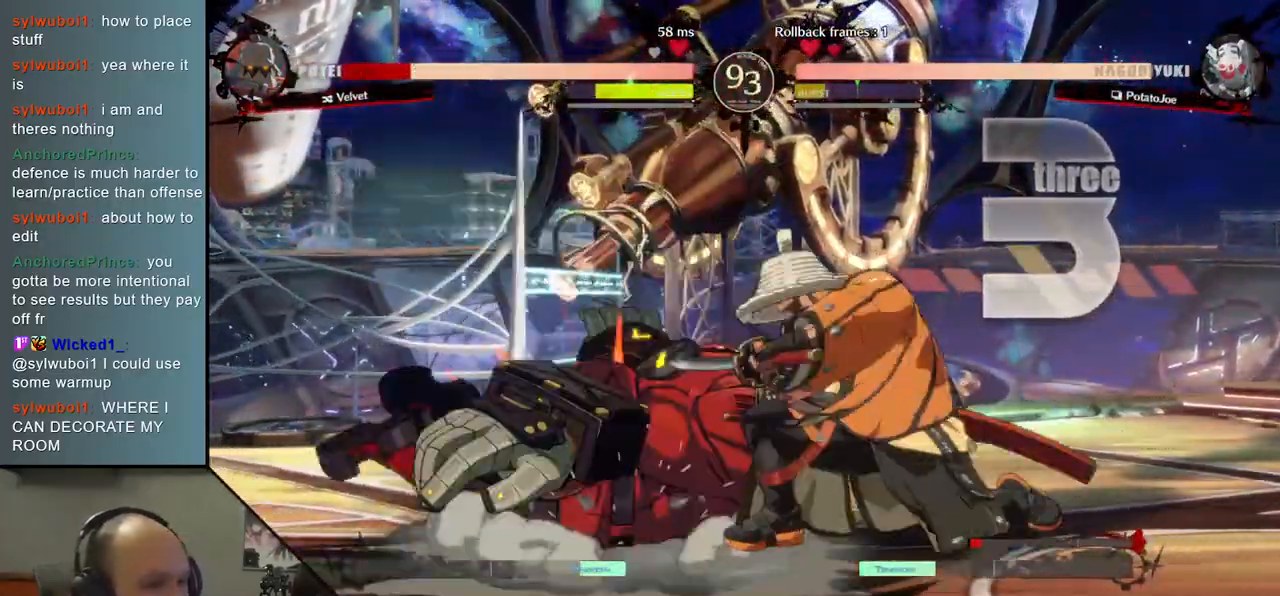
{"buttons": [], "left_stick": "left", "events": []}
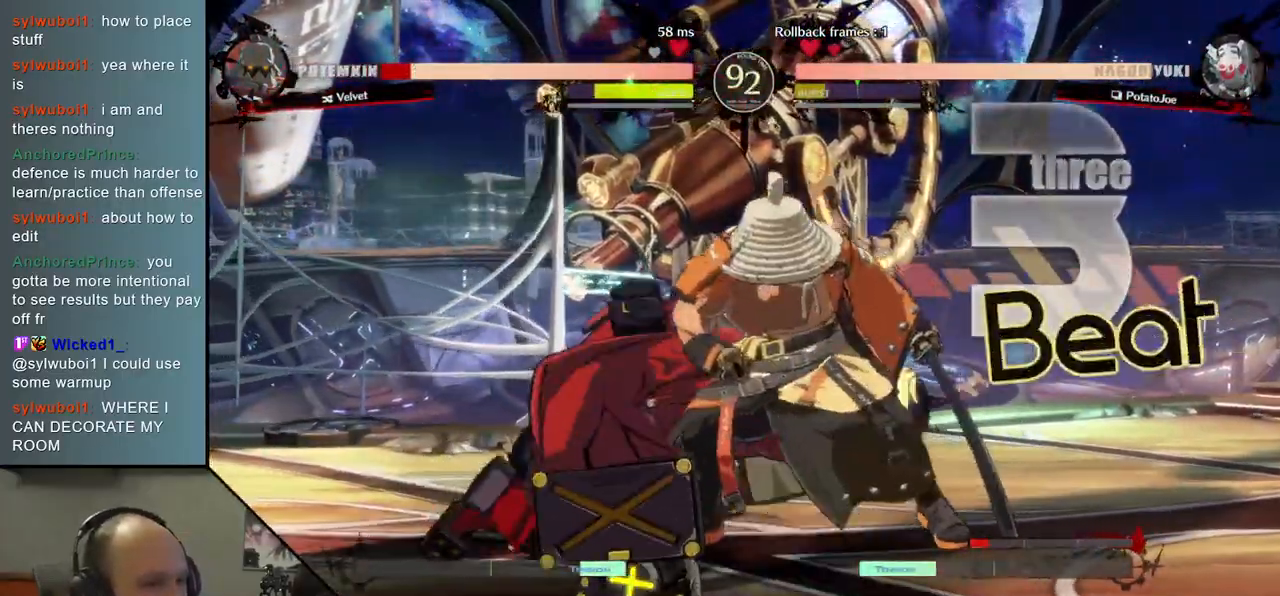
{"buttons": [], "left_stick": "center", "events": [[233, "TRIANGLE", "down"], [317, "TRIANGLE", "up"], [317, "left_stick", "center"], [400, "TRIANGLE", "down"], [500, "TRIANGLE", "up"]]}
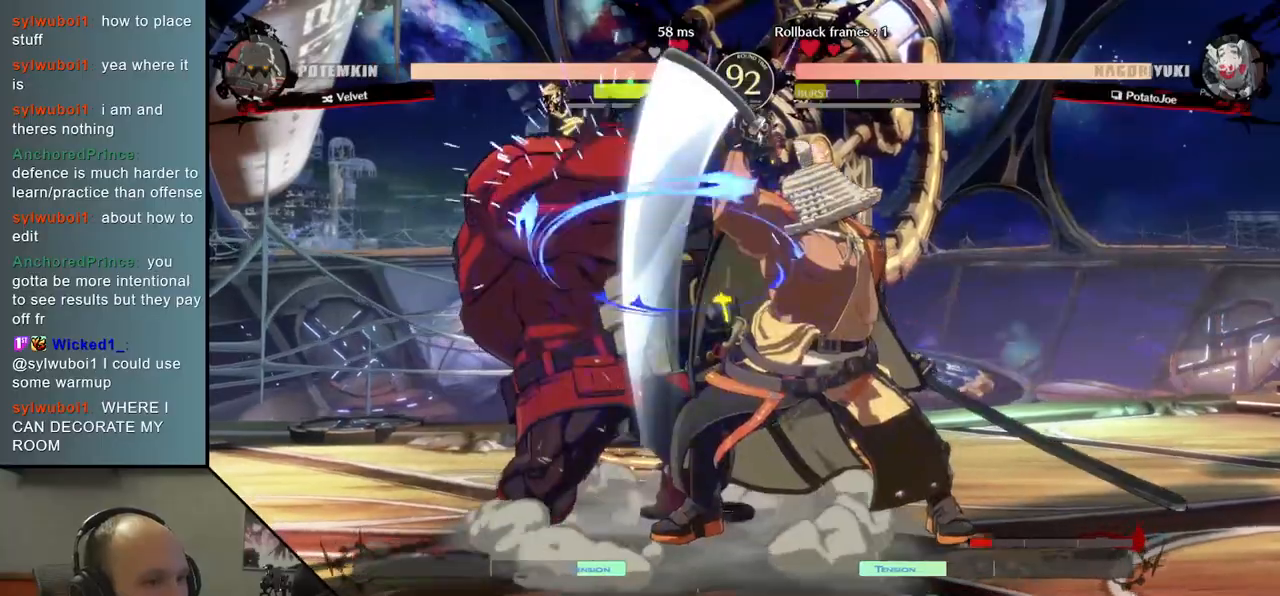
{"buttons": [], "left_stick": "center", "events": [[100, "TRIANGLE", "down"], [183, "TRIANGLE", "up"], [300, "TRIANGLE", "down"], [400, "TRIANGLE", "up"]]}
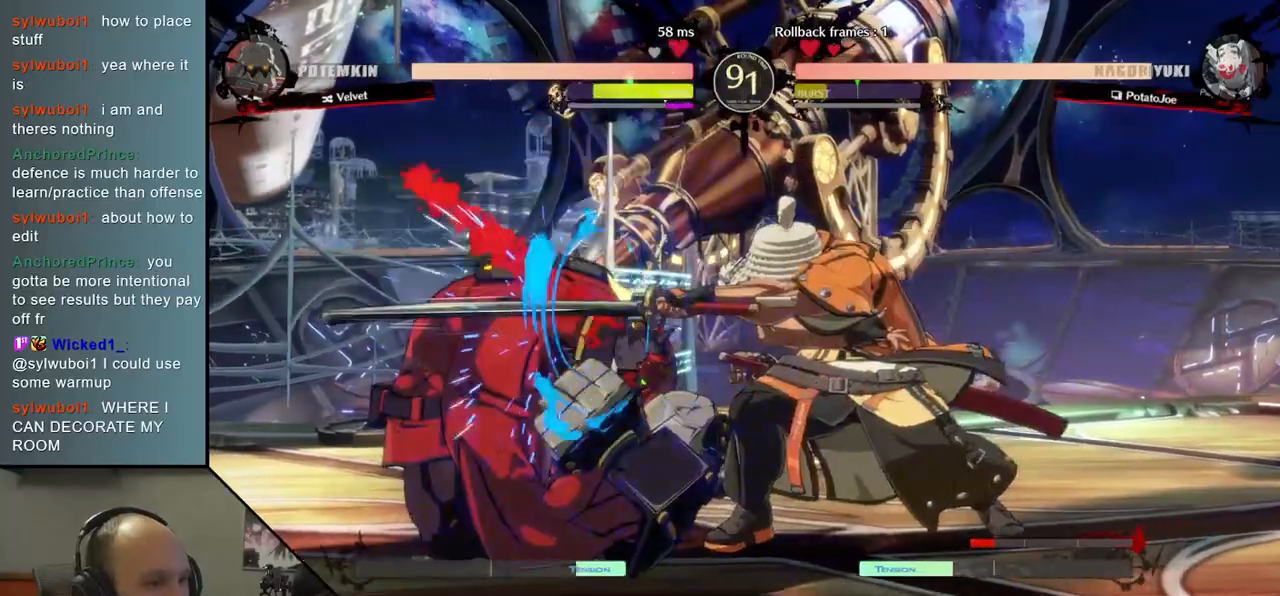
{"buttons": [], "left_stick": "left", "events": [[17, "TRIANGLE", "down"], [117, "TRIANGLE", "up"], [250, "left_stick", "left"], [417, "L1", "down"], [483, "L1", "up"]]}
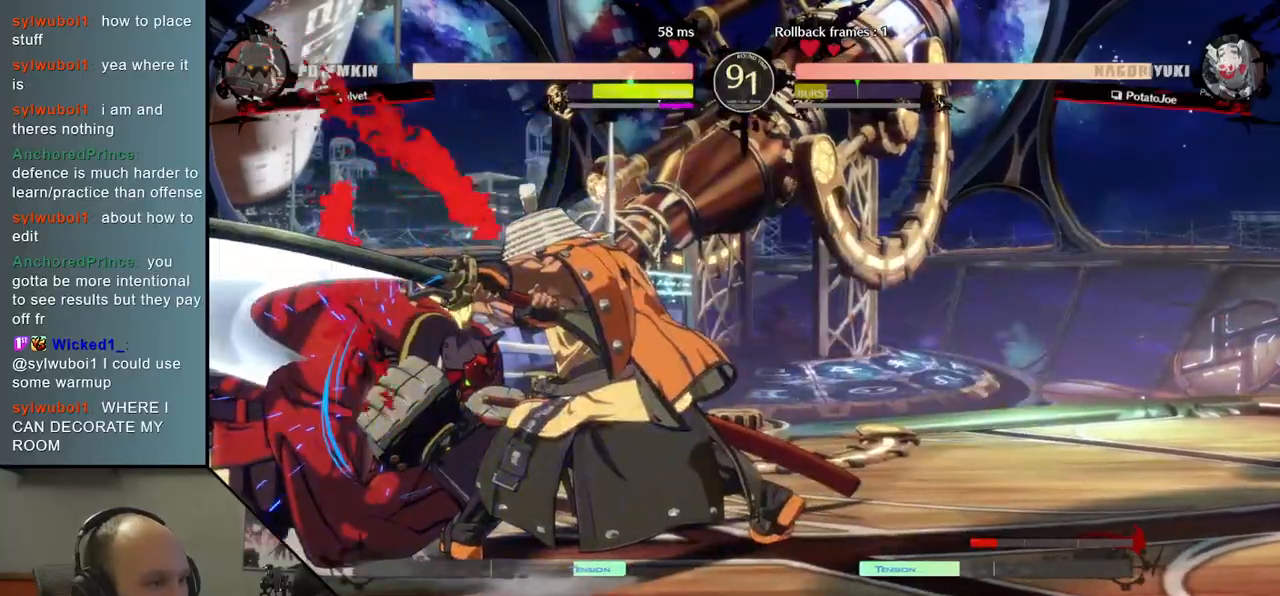
{"buttons": [], "left_stick": "left", "events": [[67, "L1", "down"], [133, "L1", "up"], [200, "L1", "down"], [233, "L1", "up"], [317, "L1", "down"], [367, "L1", "up"], [433, "L1", "down"], [483, "L1", "up"]]}
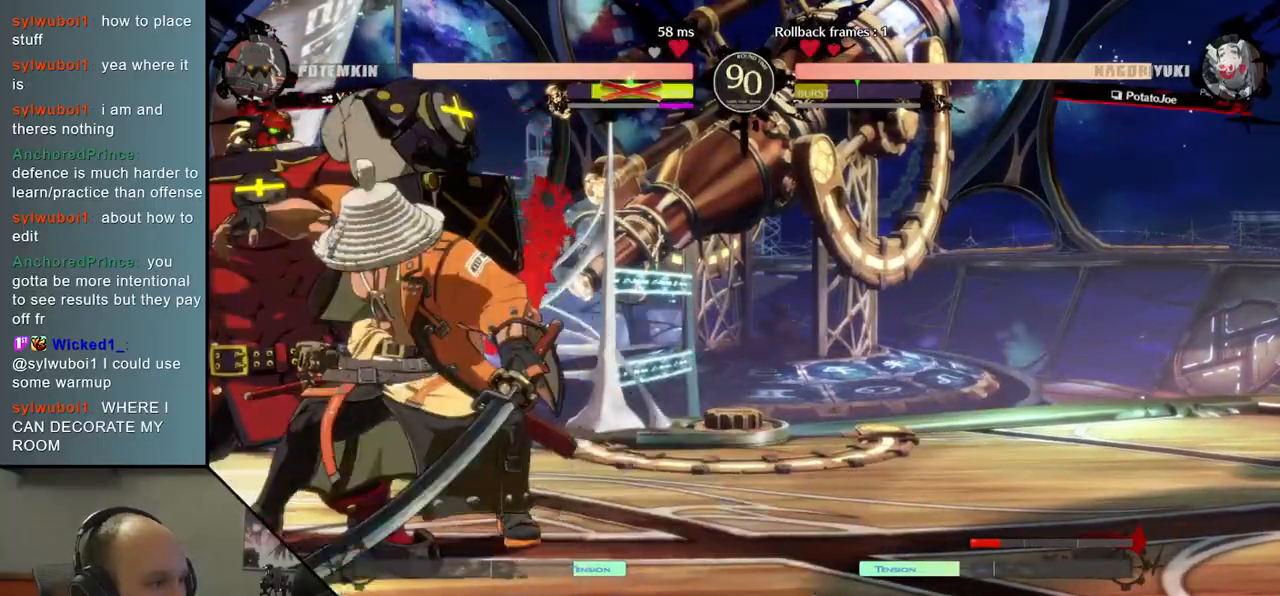
{"buttons": [], "left_stick": "left", "events": [[33, "L1", "down"], [117, "L1", "up"]]}
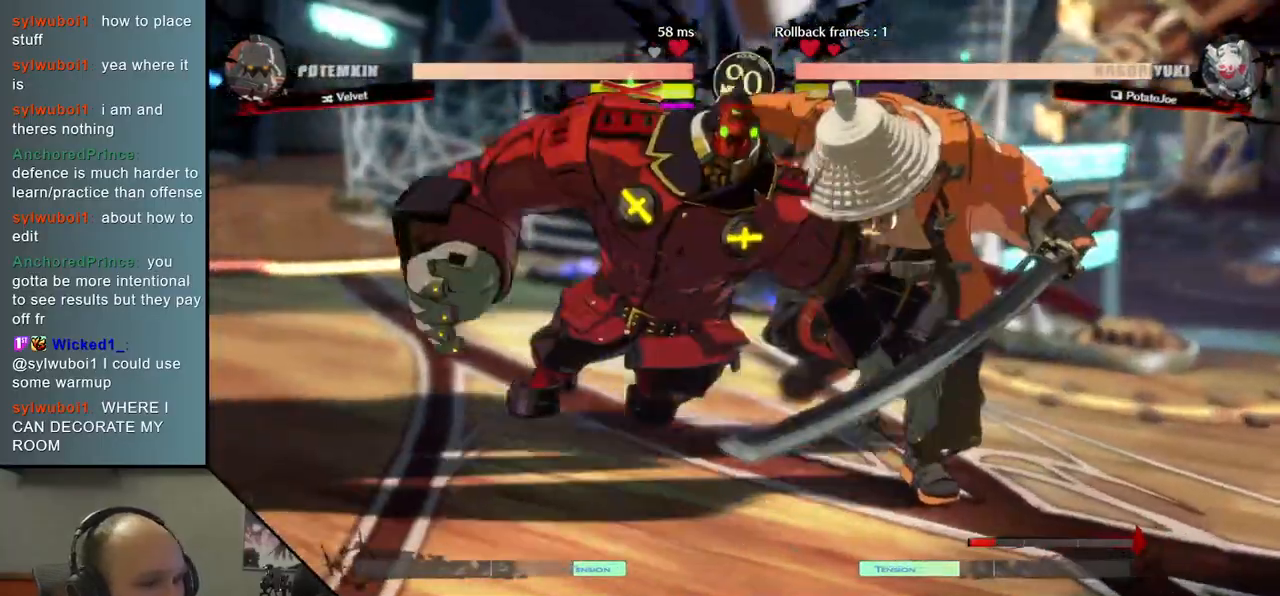
{"buttons": [], "left_stick": "right", "events": [[100, "left_stick", "center"], [167, "left_stick", "right"]]}
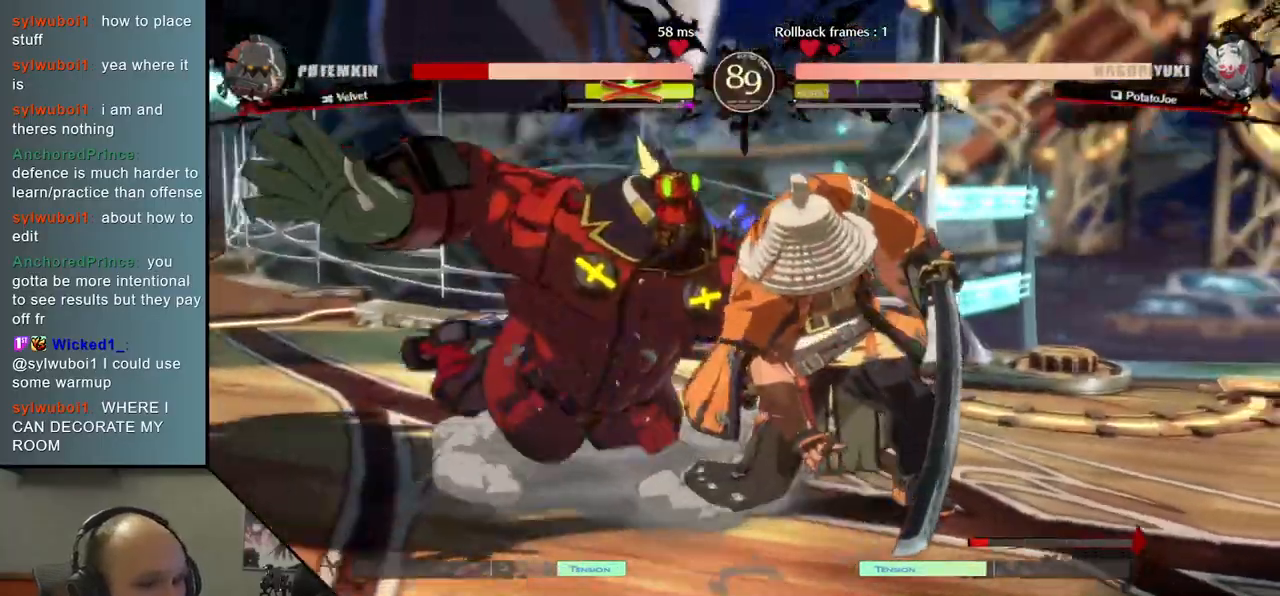
{"buttons": [], "left_stick": "right", "events": []}
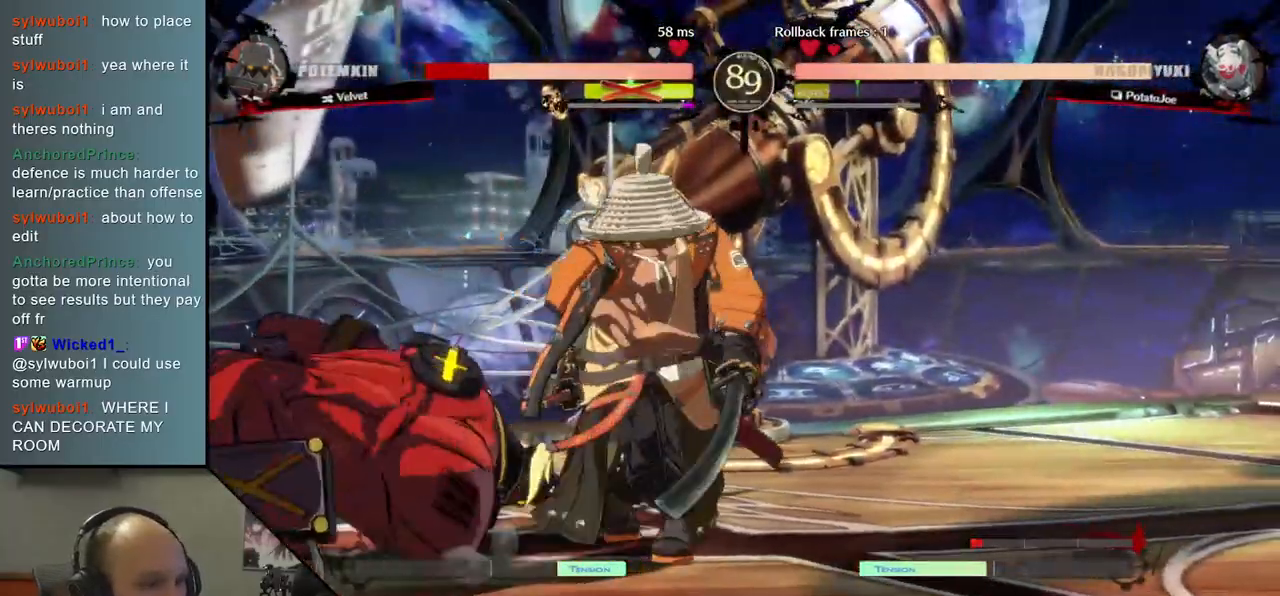
{"buttons": [], "left_stick": "left", "events": [[200, "left_stick", "left"], [267, "SQUARE", "down"], [400, "SQUARE", "up"]]}
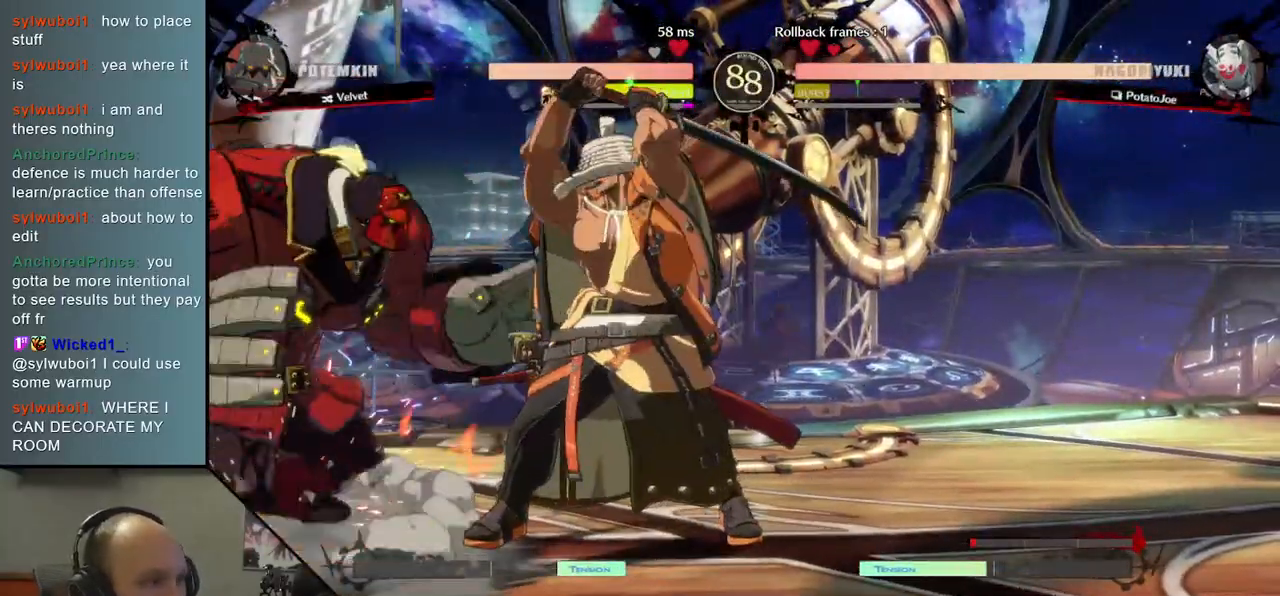
{"buttons": [], "left_stick": "left", "events": [[217, "SQUARE", "down"], [233, "R1", "down"], [233, "R2", "down"], [233, "TRIANGLE", "down"], [417, "TRIANGLE", "up"], [433, "R1", "up"], [433, "R2", "up"], [433, "SQUARE", "up"]]}
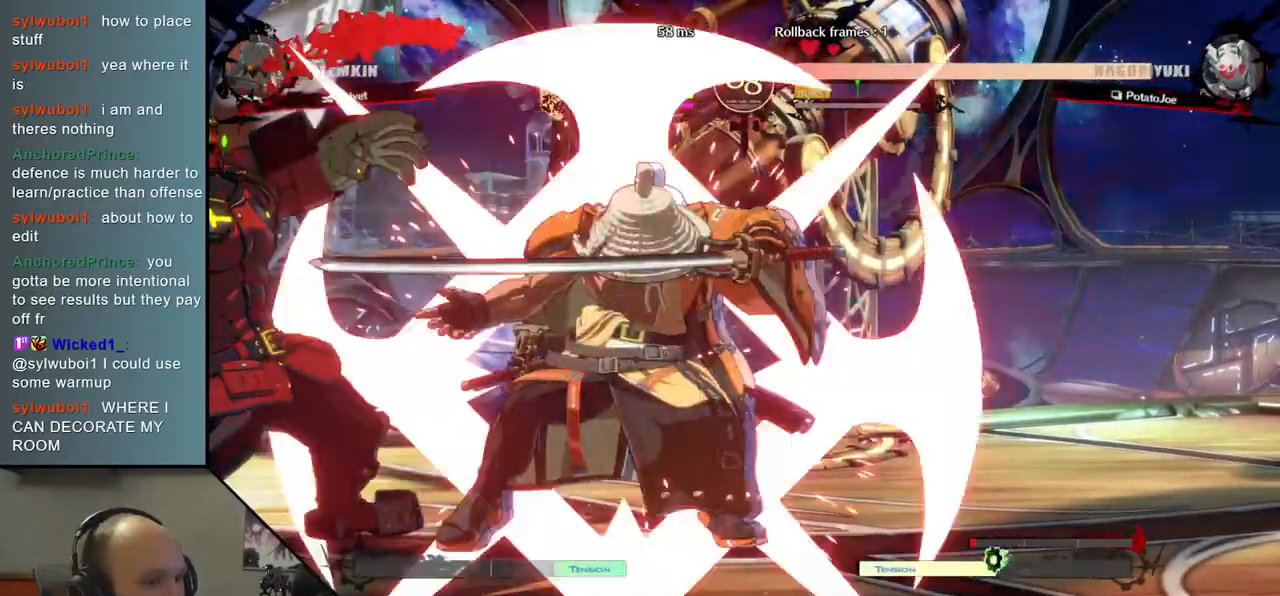
{"buttons": ["TRIANGLE"], "left_stick": "down", "events": [[350, "left_stick", "center"], [450, "left_stick", "down"], [483, "TRIANGLE", "down"]]}